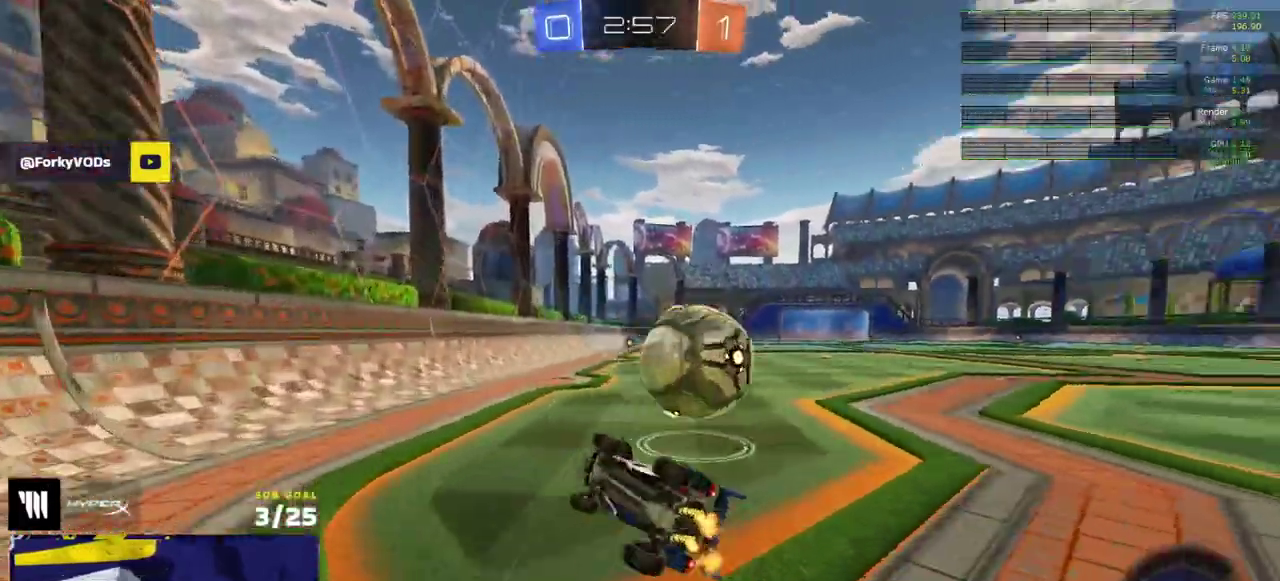
Gameplay with a controller (Xbox layout); each line is a JSON object with the inputs held at the frame after it. "events" lists button and stick changes between this image and that frame as [ms after this image, input, new state], when the widget could be followed in between. Not read: L3.
{"buttons": ["X", "R2"], "right_stick": "center", "events": [[217, "Y", "down"], [317, "Y", "up"], [450, "X", "down"]]}
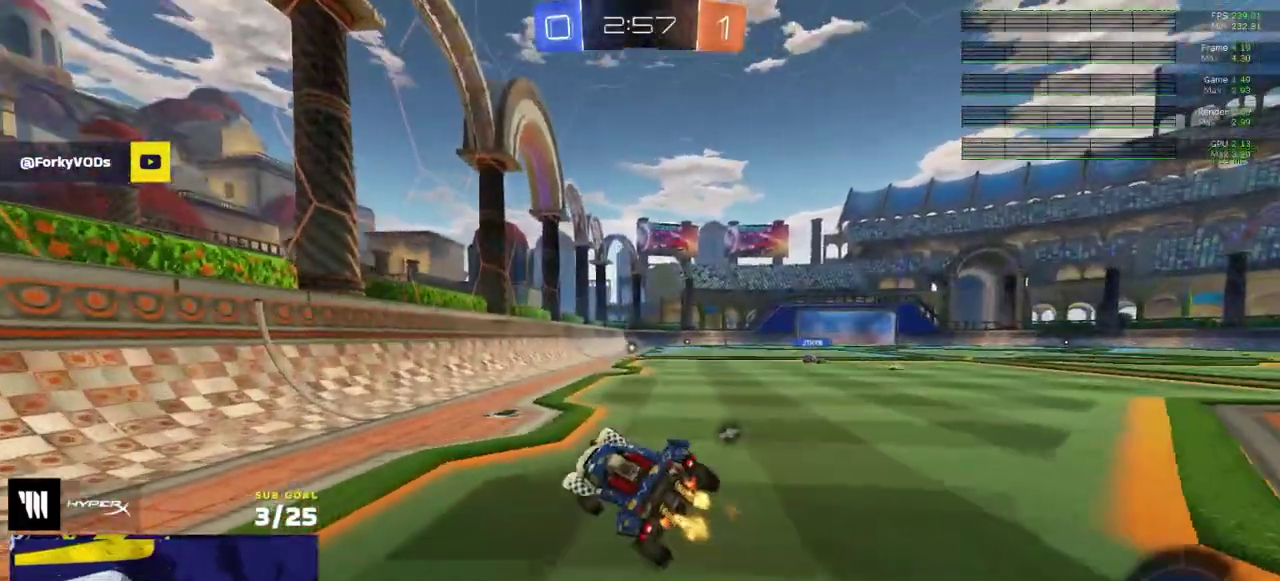
{"buttons": ["A", "L1", "R2"], "right_stick": "center", "events": [[150, "X", "up"], [367, "A", "down"], [400, "L1", "down"], [433, "A", "up"], [483, "A", "down"]]}
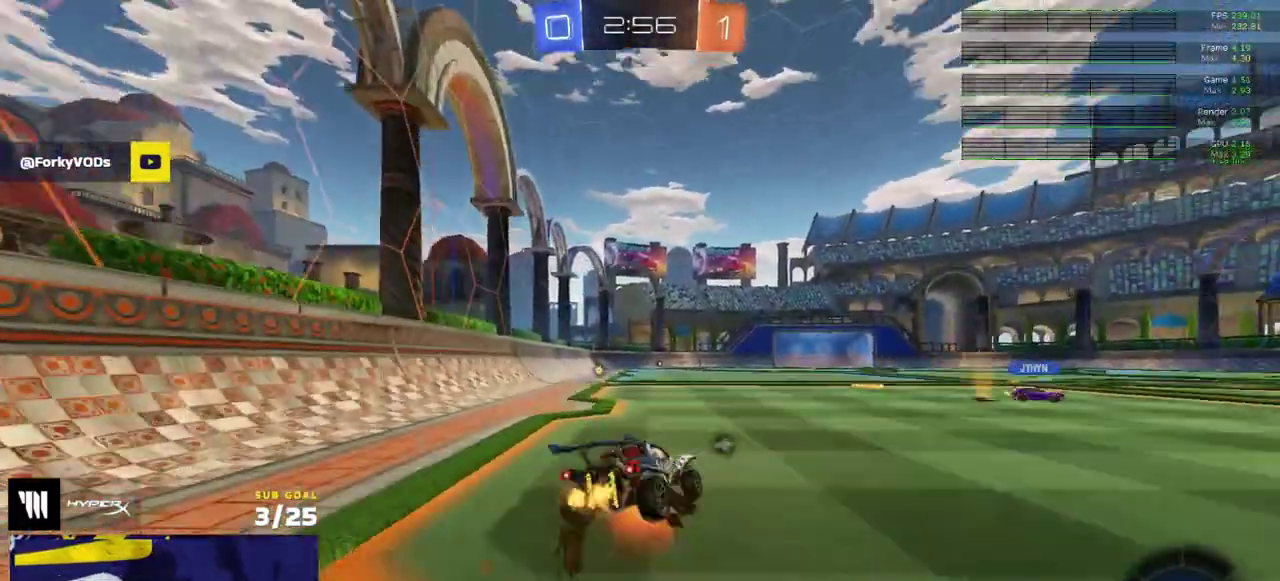
{"buttons": ["L1", "R2"], "right_stick": "center", "events": [[83, "A", "up"], [83, "R2", "up"], [133, "R2", "down"], [183, "Y", "down"], [283, "Y", "up"]]}
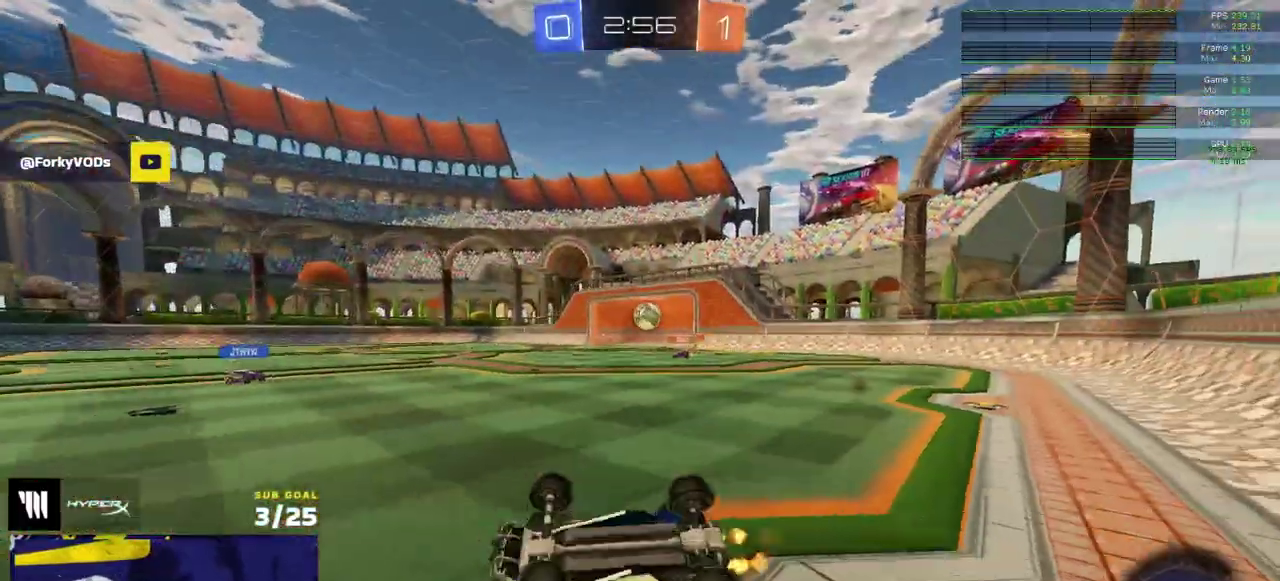
{"buttons": ["R2"], "right_stick": "center", "events": [[300, "L1", "up"]]}
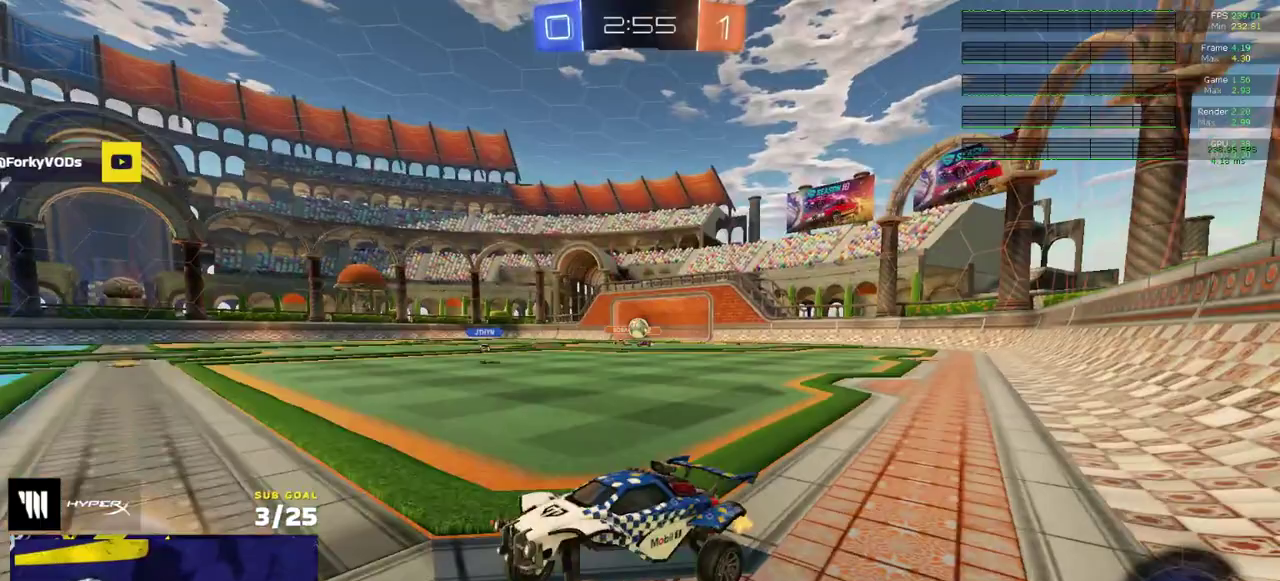
{"buttons": ["R2"], "right_stick": "center", "events": []}
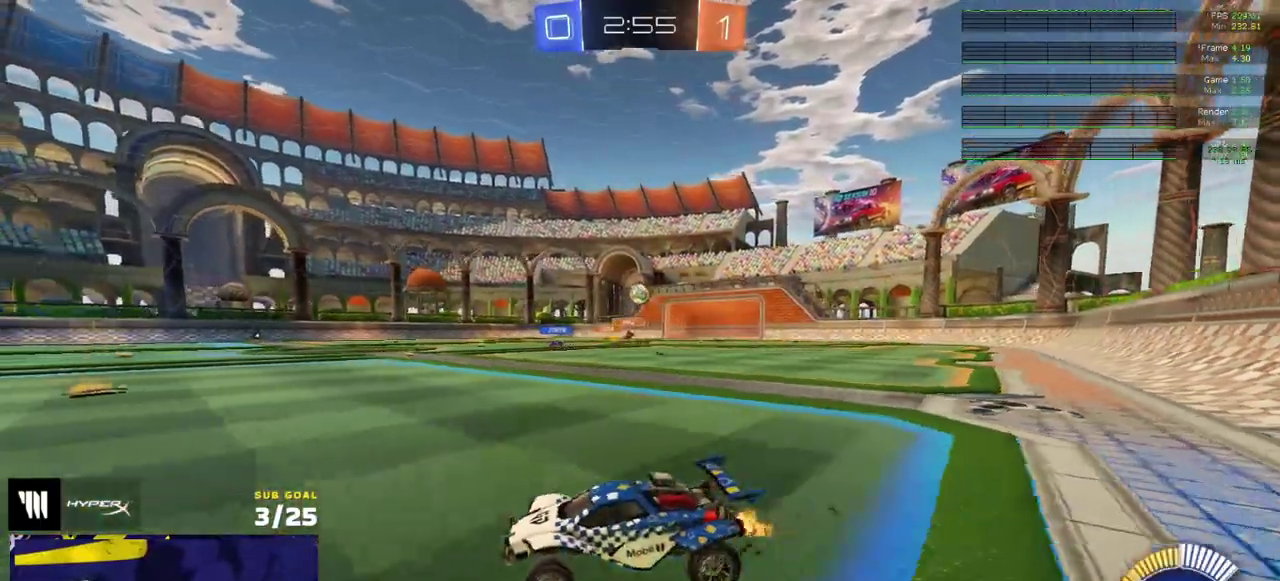
{"buttons": ["R1", "R2"], "right_stick": "center", "events": [[183, "R1", "down"]]}
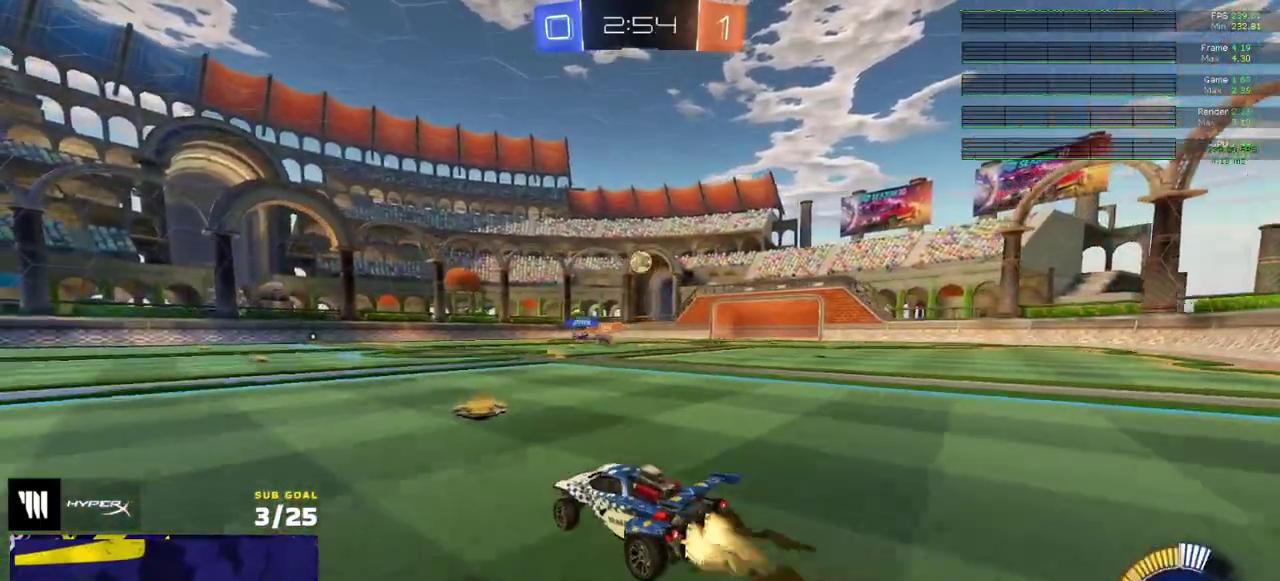
{"buttons": ["R2"], "right_stick": "center", "events": [[50, "R1", "up"]]}
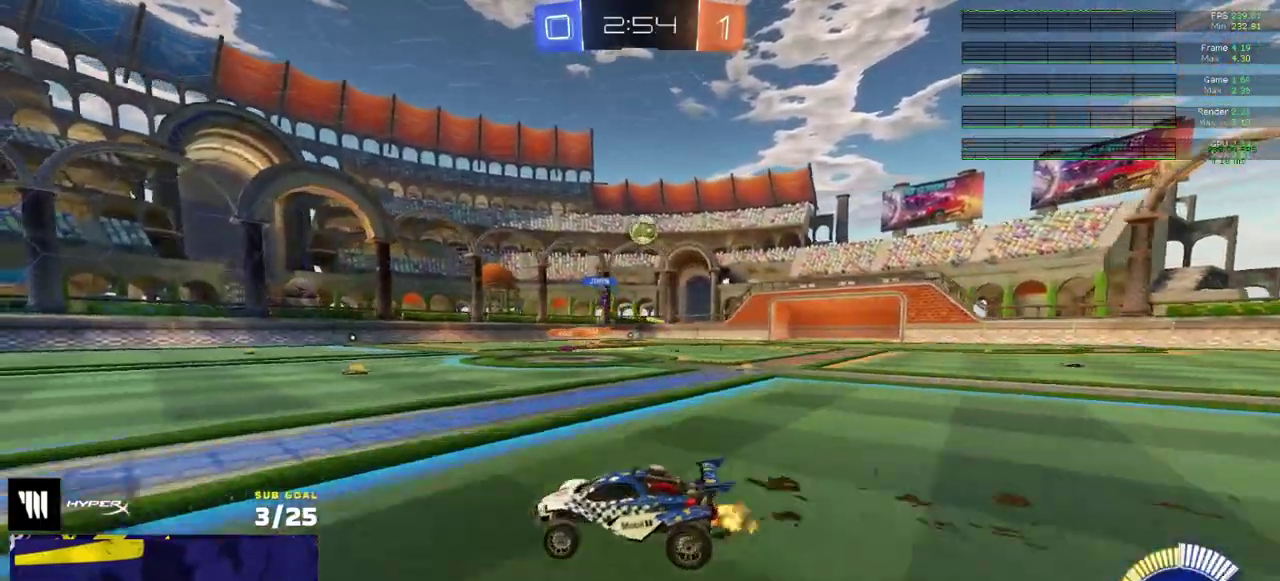
{"buttons": ["X", "R2"], "right_stick": "center", "events": [[267, "R2", "up"], [467, "R2", "down"], [467, "X", "down"]]}
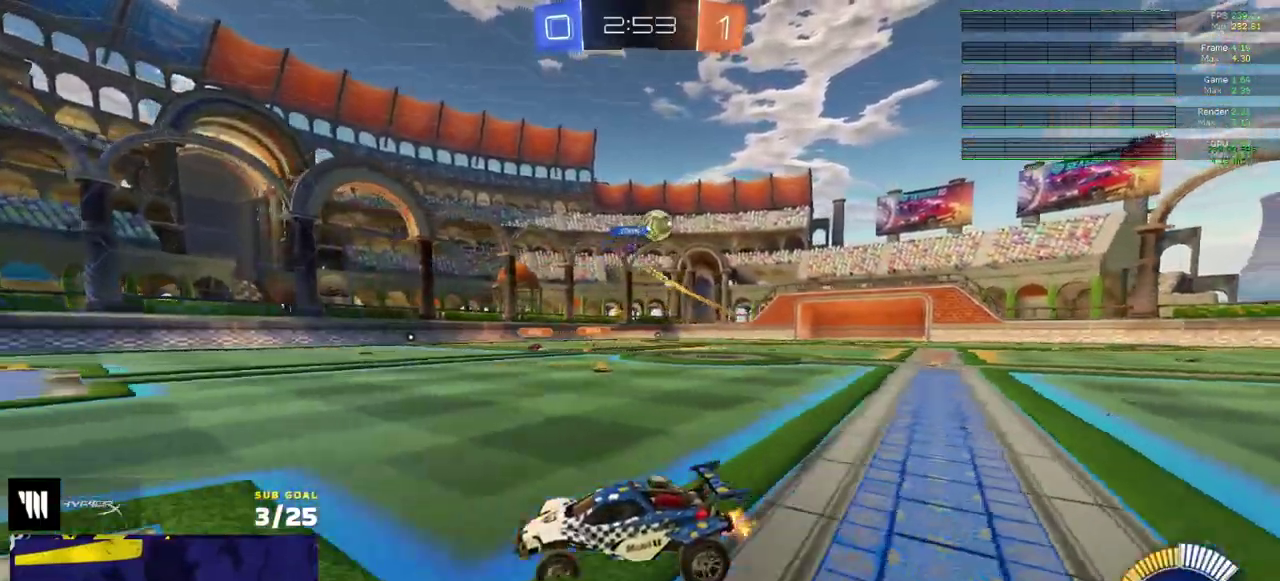
{"buttons": ["R2"], "right_stick": "center", "events": [[67, "X", "up"], [200, "X", "down"], [267, "X", "up"]]}
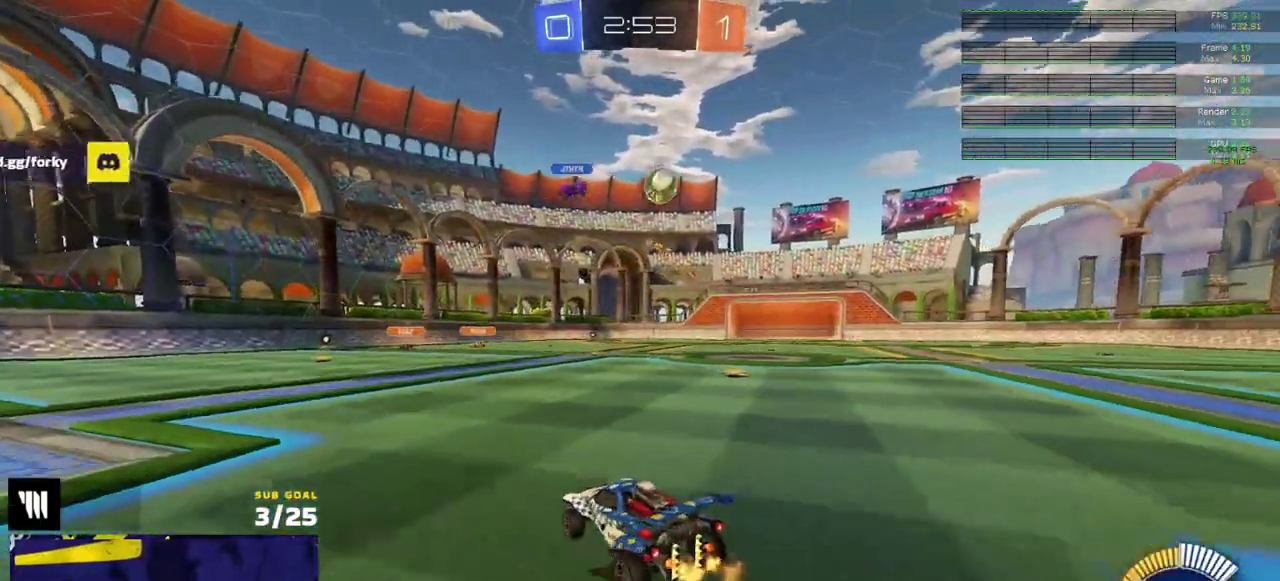
{"buttons": ["A", "R1", "R2"], "right_stick": "center", "events": [[133, "A", "down"], [333, "A", "up"], [350, "R1", "down"], [400, "A", "down"]]}
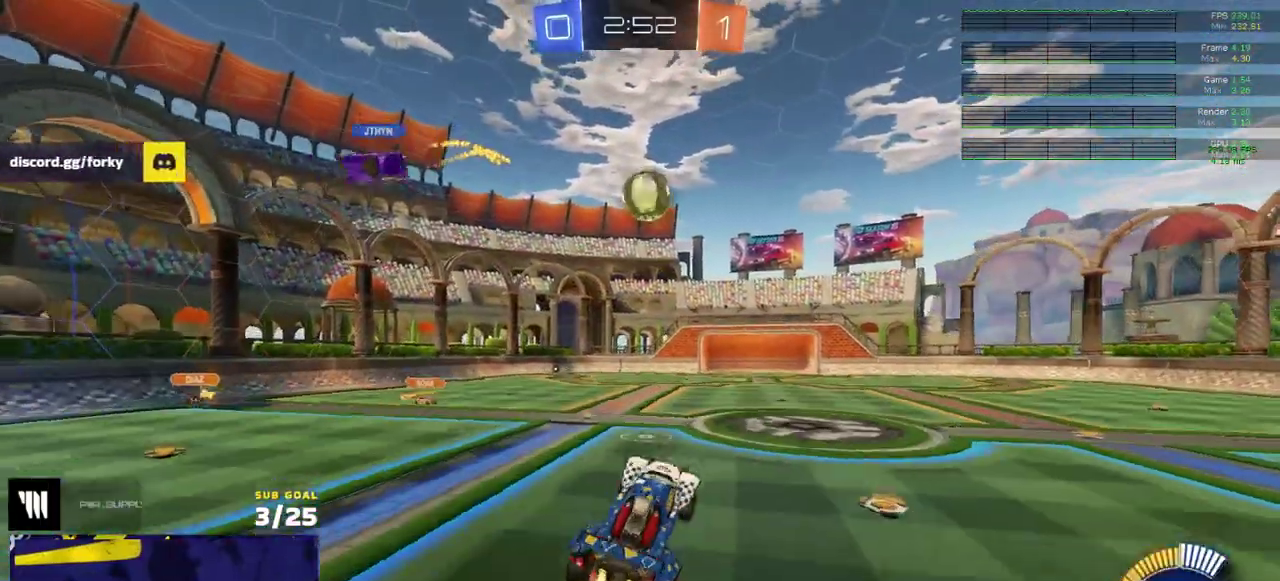
{"buttons": [], "right_stick": "center", "events": [[17, "A", "up"], [467, "R1", "up"], [467, "R2", "up"]]}
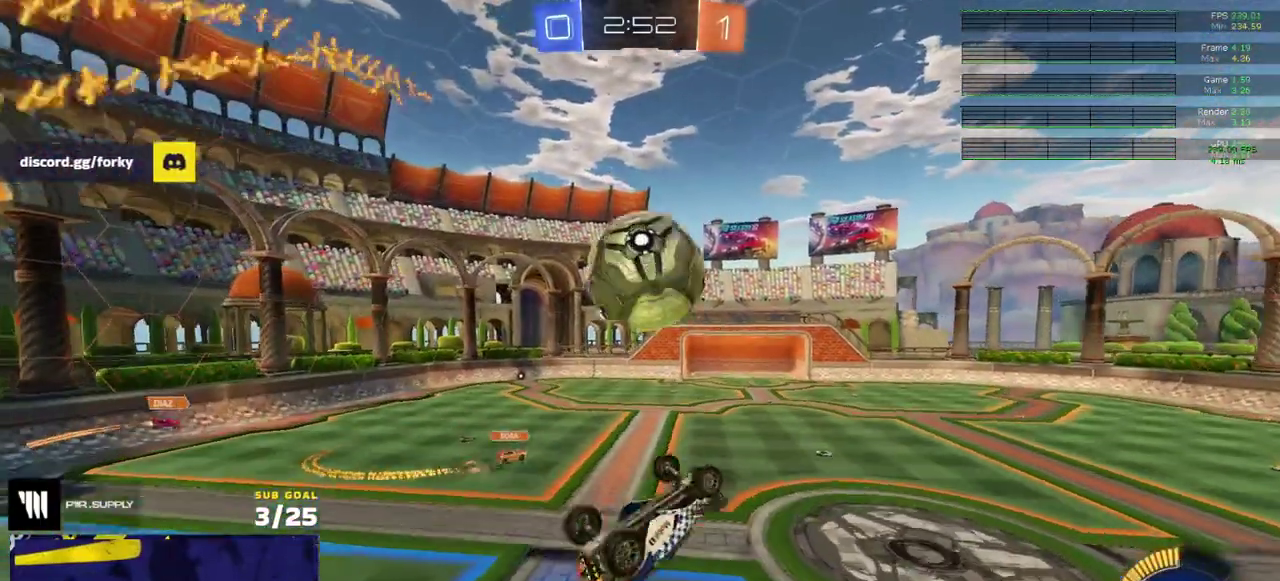
{"buttons": [], "right_stick": "center", "events": [[133, "R1", "down"], [333, "R1", "up"]]}
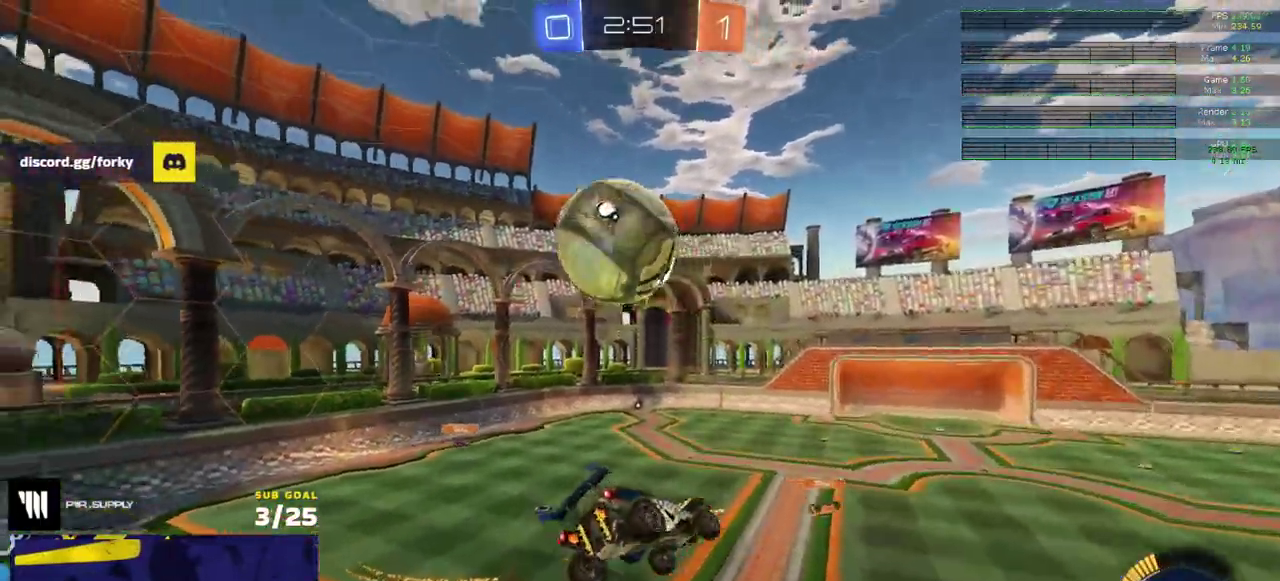
{"buttons": ["R1"], "right_stick": "center", "events": [[33, "R1", "down"], [217, "Y", "down"], [317, "Y", "up"]]}
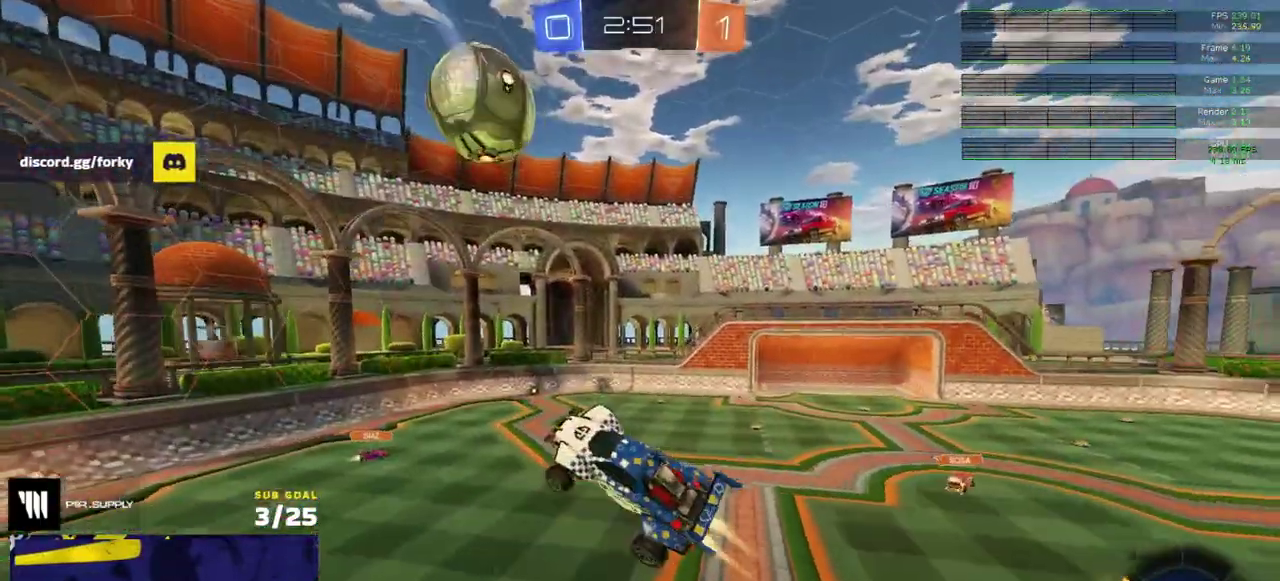
{"buttons": [], "right_stick": "center", "events": [[367, "R1", "up"]]}
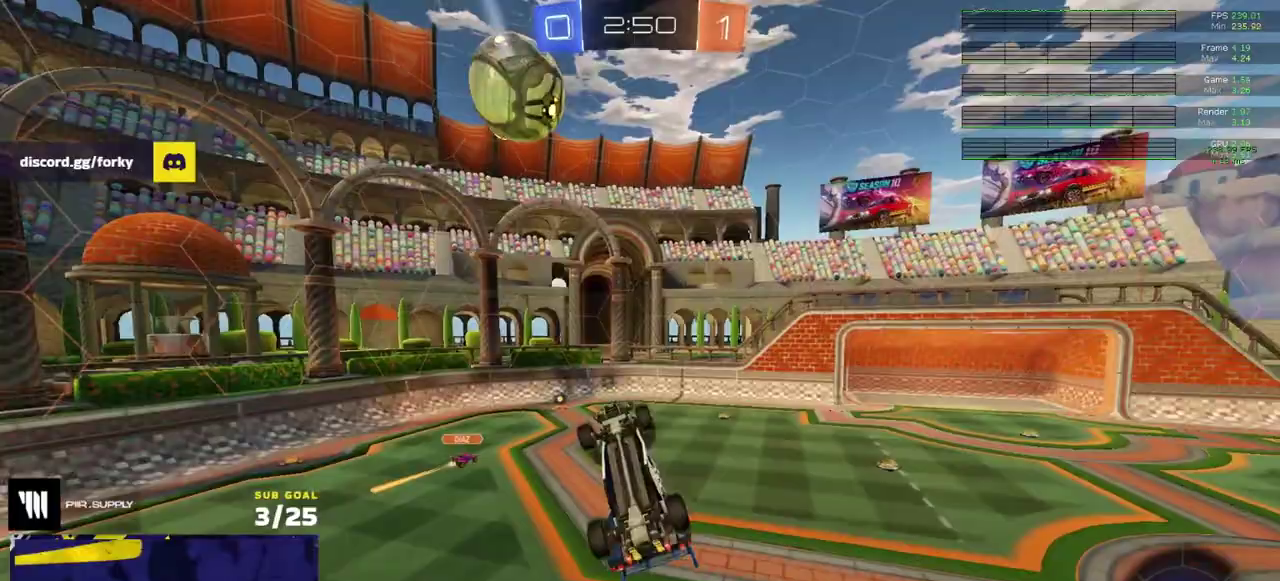
{"buttons": [], "right_stick": "center", "events": [[200, "R2", "down"], [450, "R2", "up"]]}
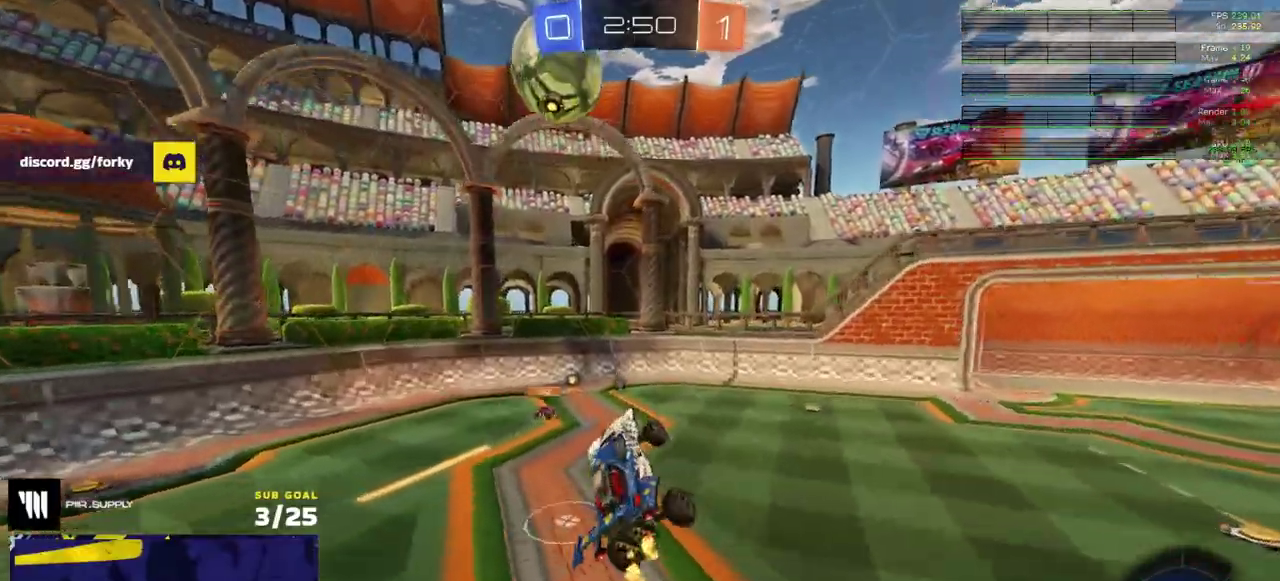
{"buttons": ["R1"], "right_stick": "center", "events": [[383, "R1", "down"]]}
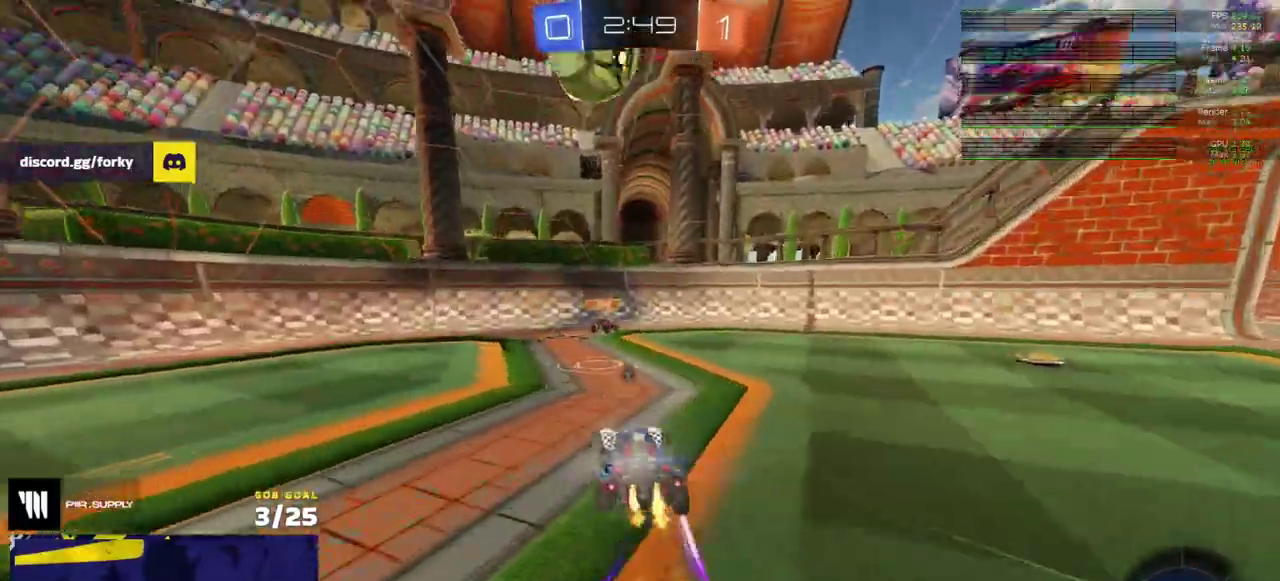
{"buttons": ["R1", "R2"], "right_stick": "center", "events": [[200, "R1", "up"], [233, "R2", "down"], [367, "Y", "down"], [433, "Y", "up"], [483, "R1", "down"]]}
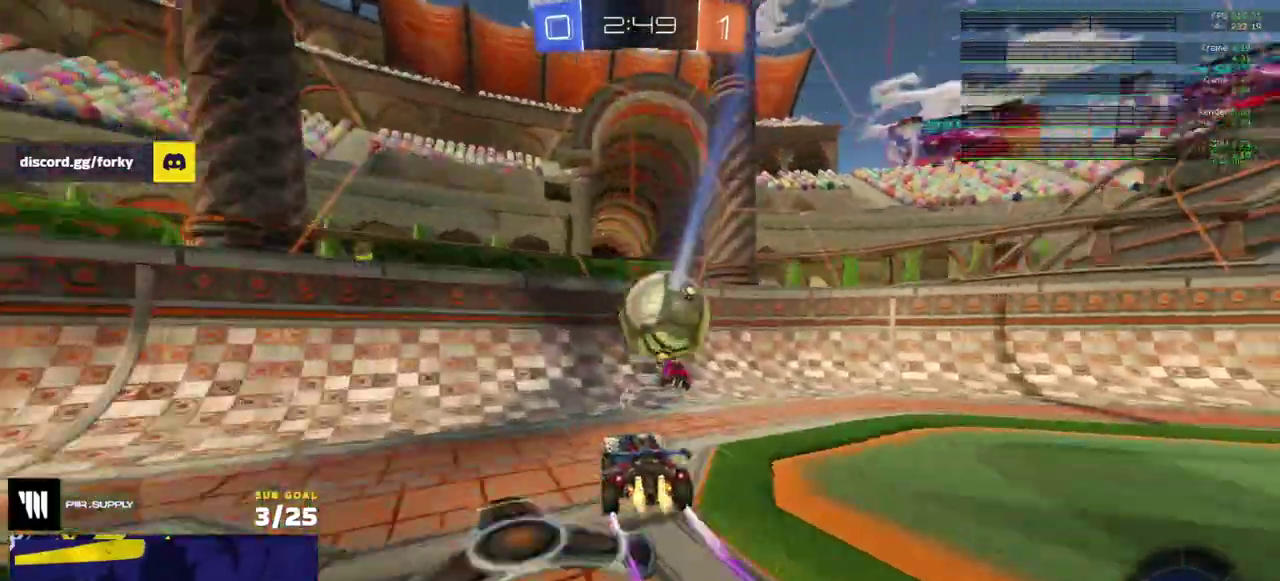
{"buttons": ["X", "R2"], "right_stick": "center", "events": [[167, "A", "down"], [233, "R1", "up"], [250, "A", "up"], [400, "X", "down"]]}
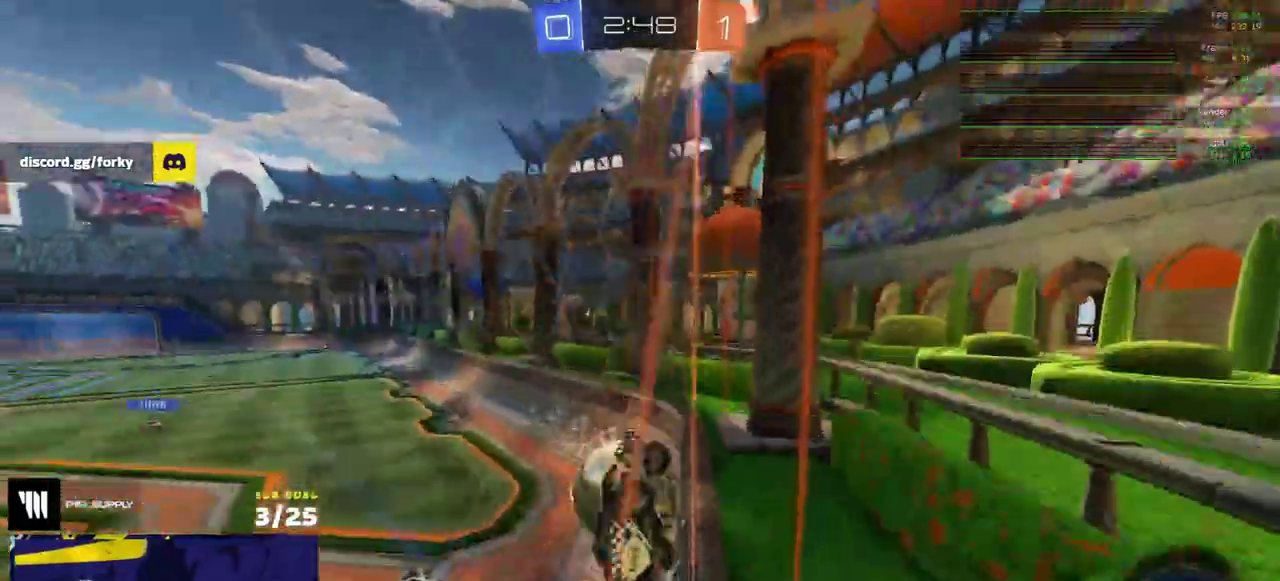
{"buttons": ["R2"], "right_stick": "center", "events": [[17, "X", "up"], [100, "X", "down"], [150, "X", "up"]]}
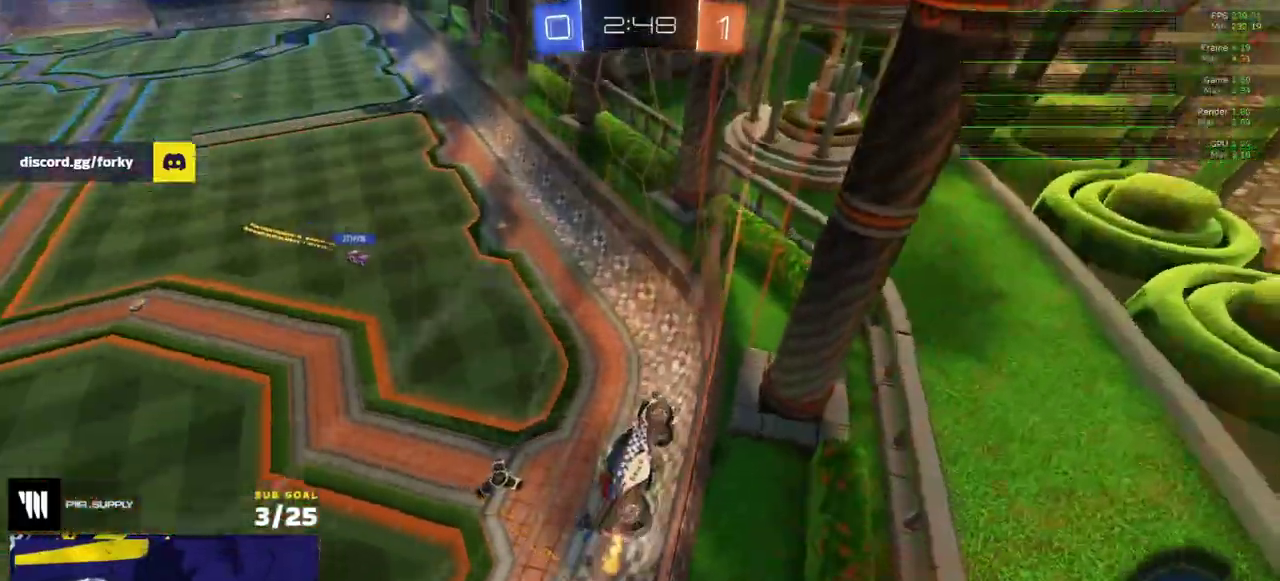
{"buttons": ["R1", "R2"], "right_stick": "center", "events": [[217, "R1", "down"], [417, "A", "down"], [483, "A", "up"]]}
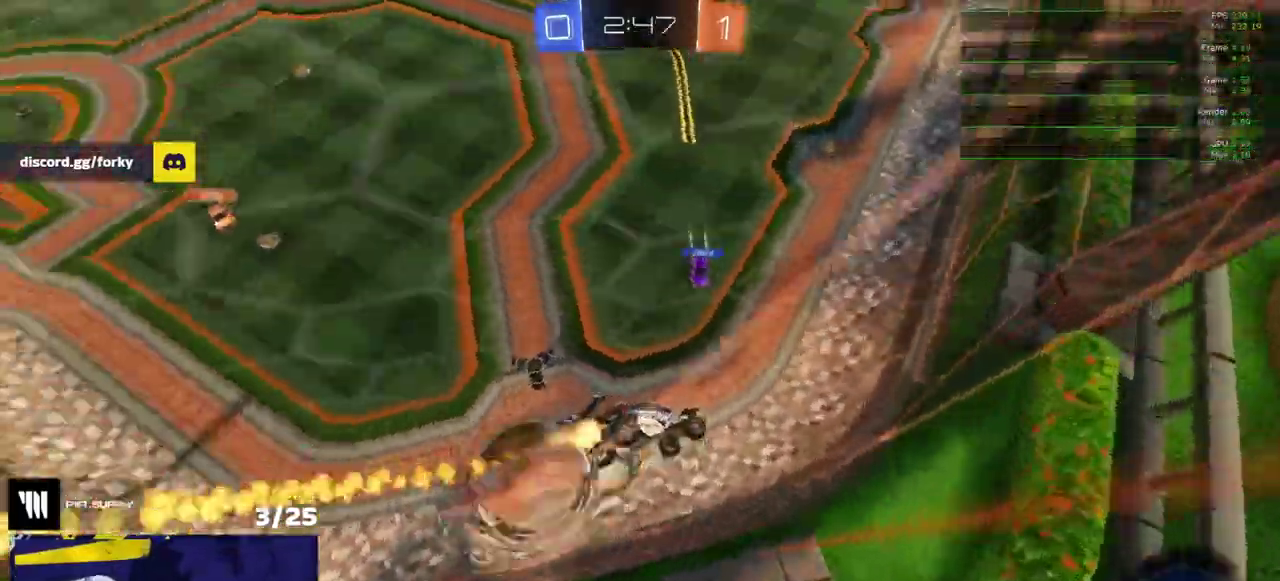
{"buttons": ["R2"], "right_stick": "center", "events": [[33, "A", "down"], [133, "A", "up"], [317, "R1", "up"]]}
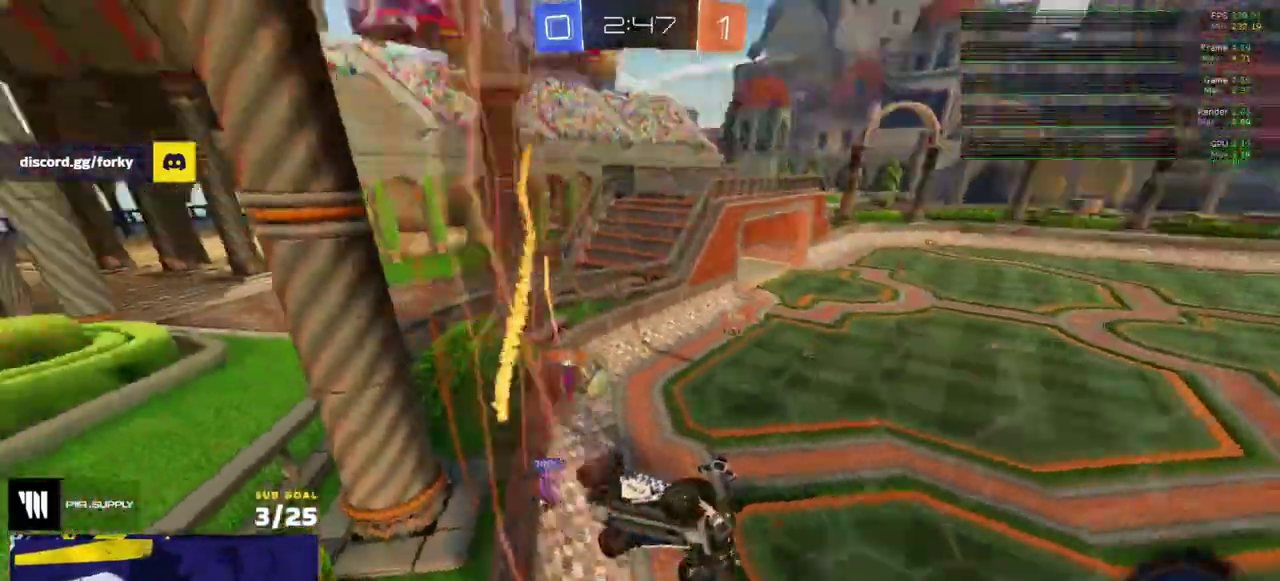
{"buttons": ["R2"], "right_stick": "center", "events": [[217, "R1", "down"], [267, "A", "down"], [317, "A", "up"], [367, "A", "down"], [467, "A", "up"], [467, "R1", "up"]]}
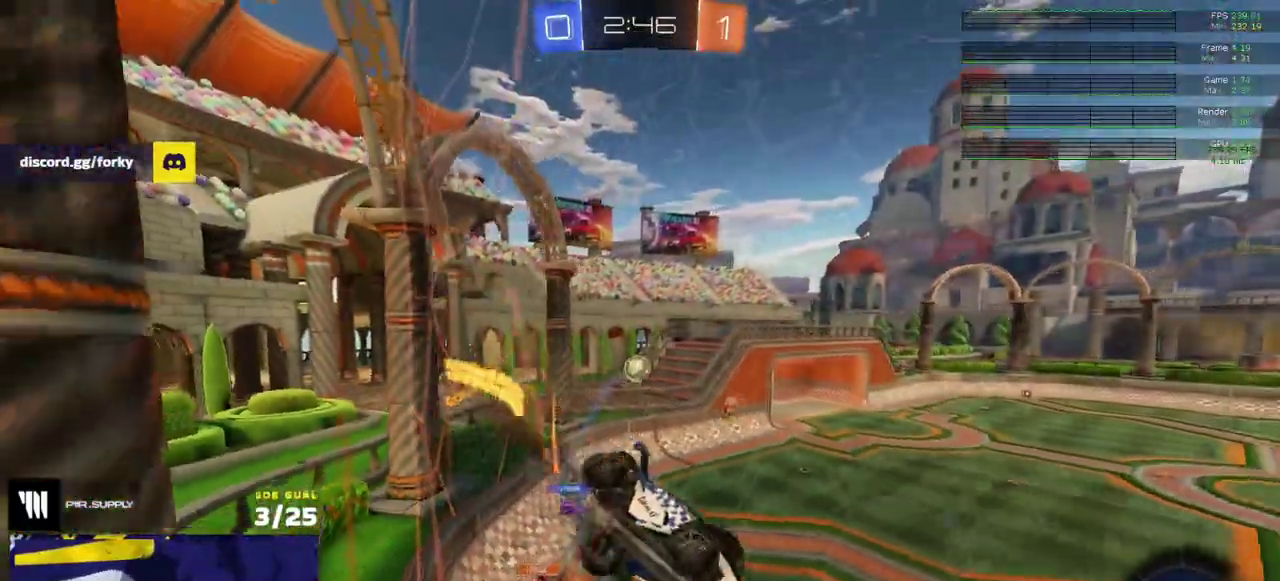
{"buttons": ["A", "R2"], "right_stick": "center", "events": [[333, "A", "down"]]}
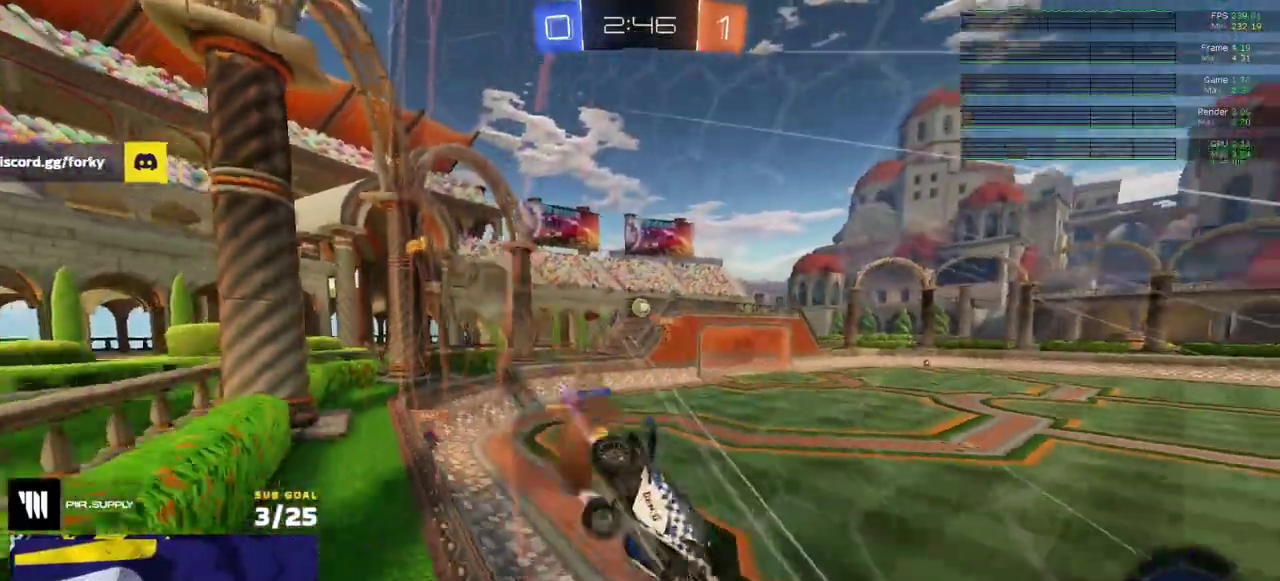
{"buttons": ["R2"], "right_stick": "center", "events": [[17, "A", "up"]]}
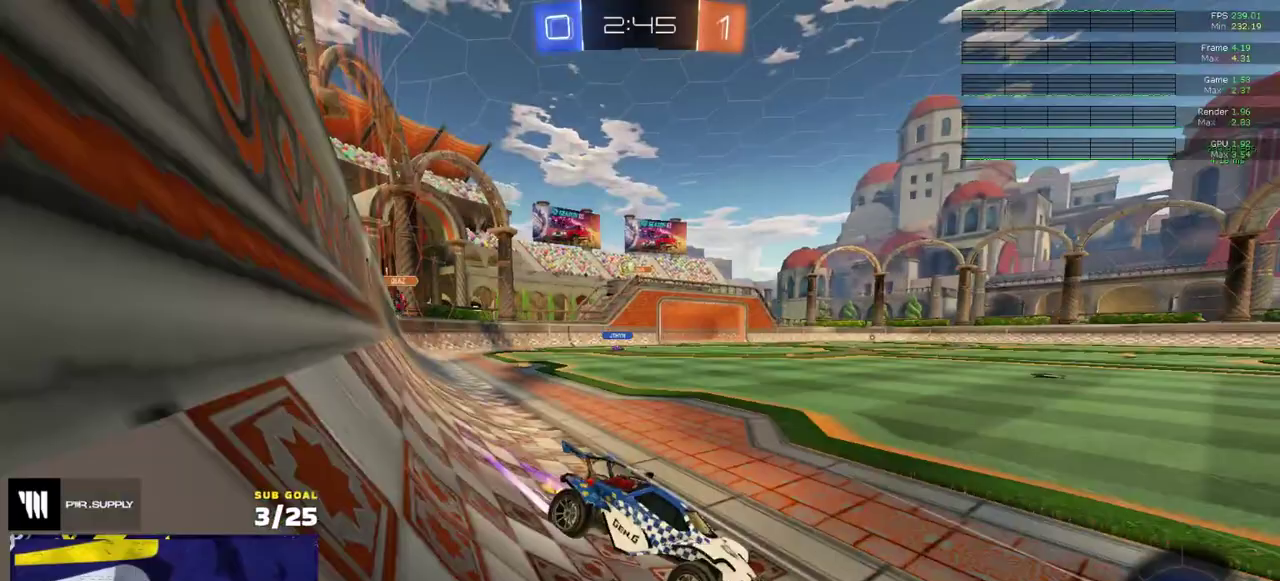
{"buttons": ["R2"], "right_stick": "center", "events": [[167, "X", "down"], [383, "X", "up"]]}
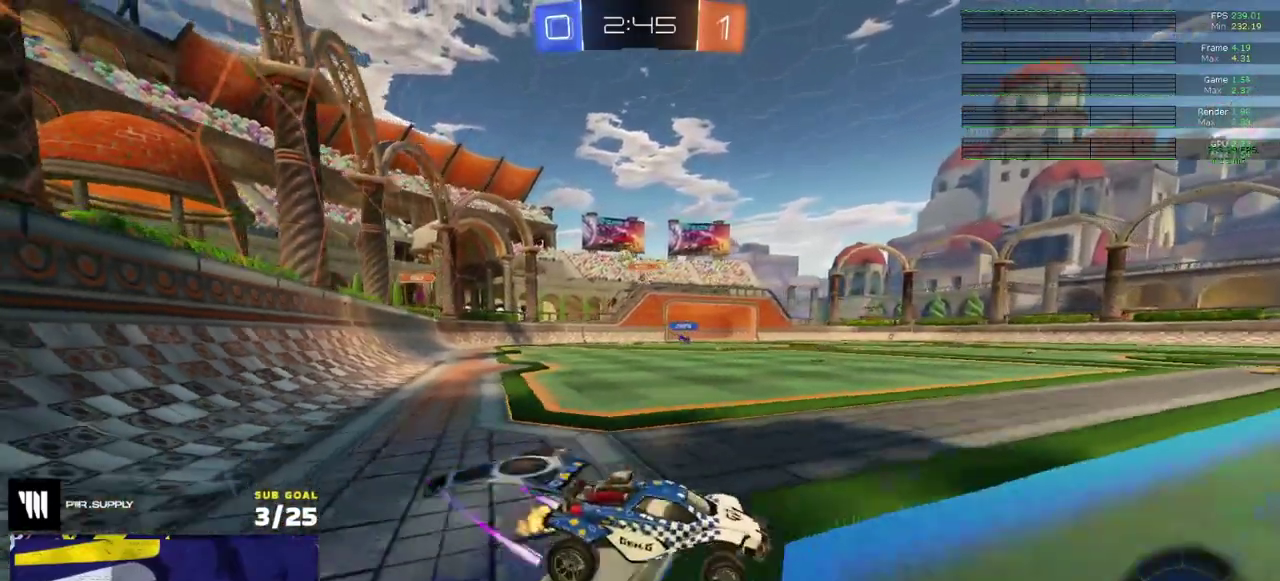
{"buttons": ["L2"], "right_stick": "center", "events": [[150, "L2", "down"], [150, "R2", "up"]]}
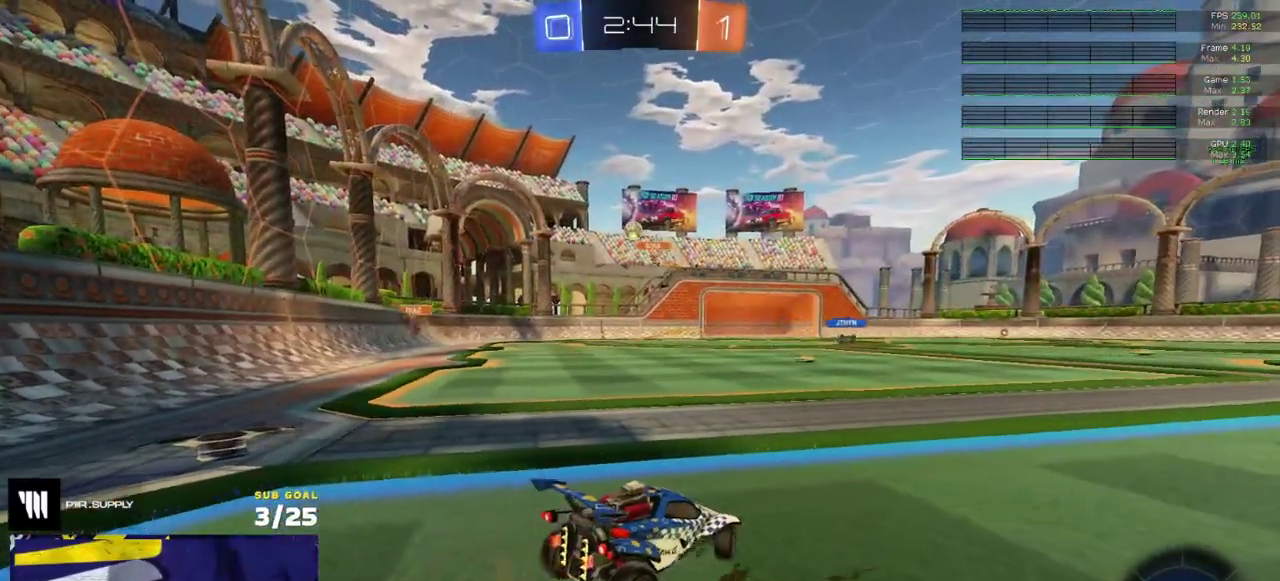
{"buttons": ["L2"], "right_stick": "center", "events": []}
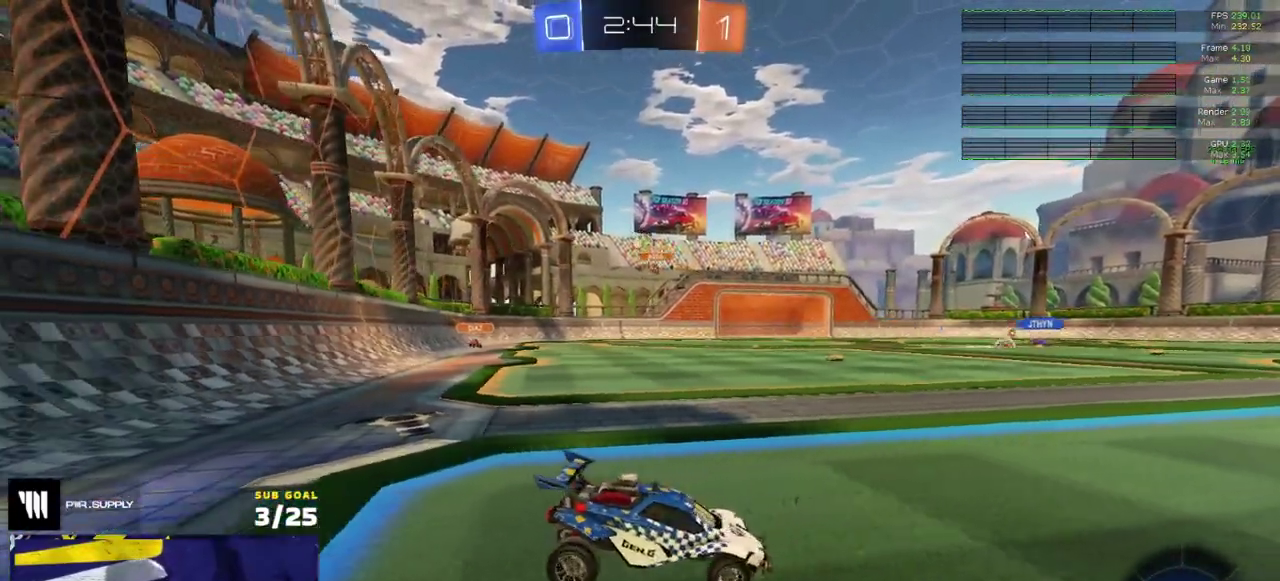
{"buttons": ["R2"], "right_stick": "center", "events": [[383, "L2", "up"], [417, "R2", "down"]]}
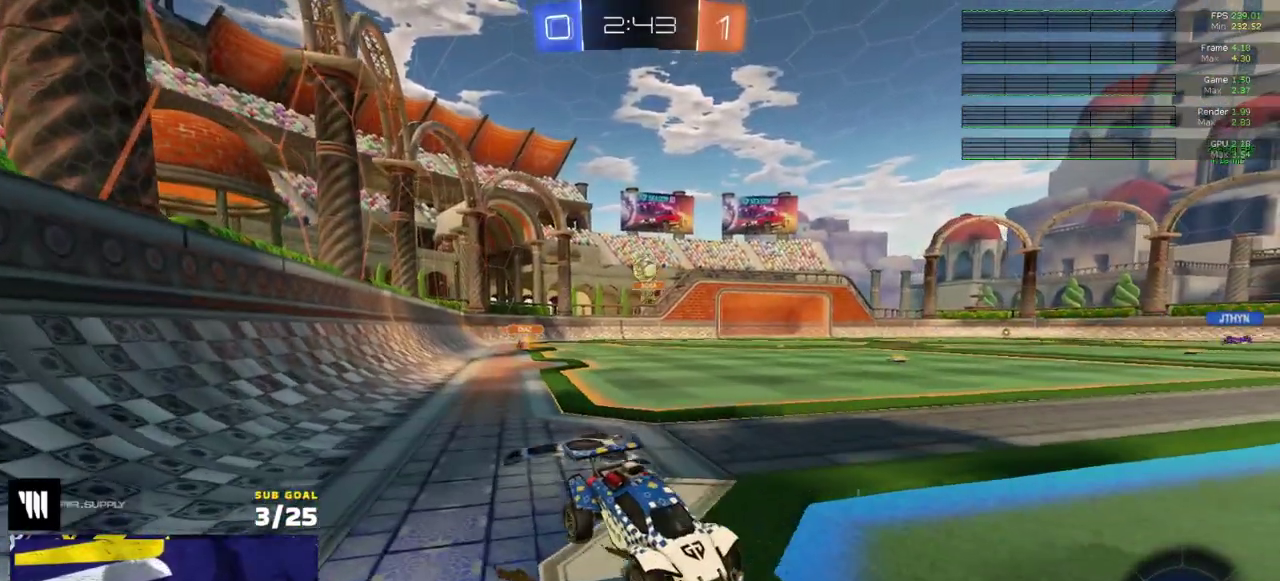
{"buttons": ["R2"], "right_stick": "center", "events": []}
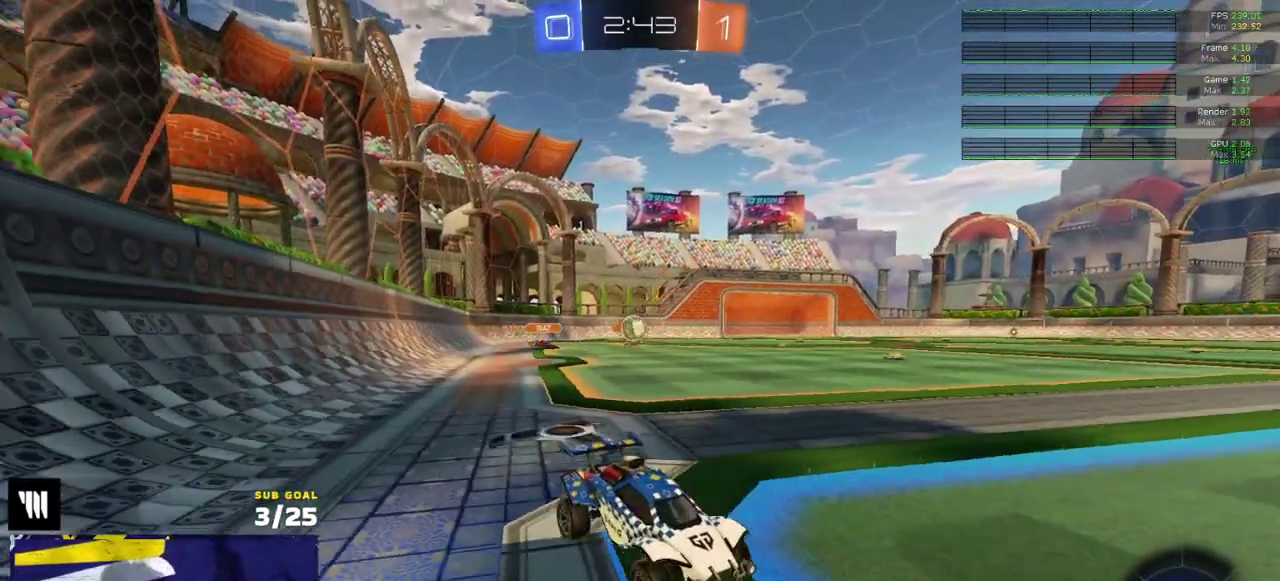
{"buttons": ["R2"], "right_stick": "center", "events": []}
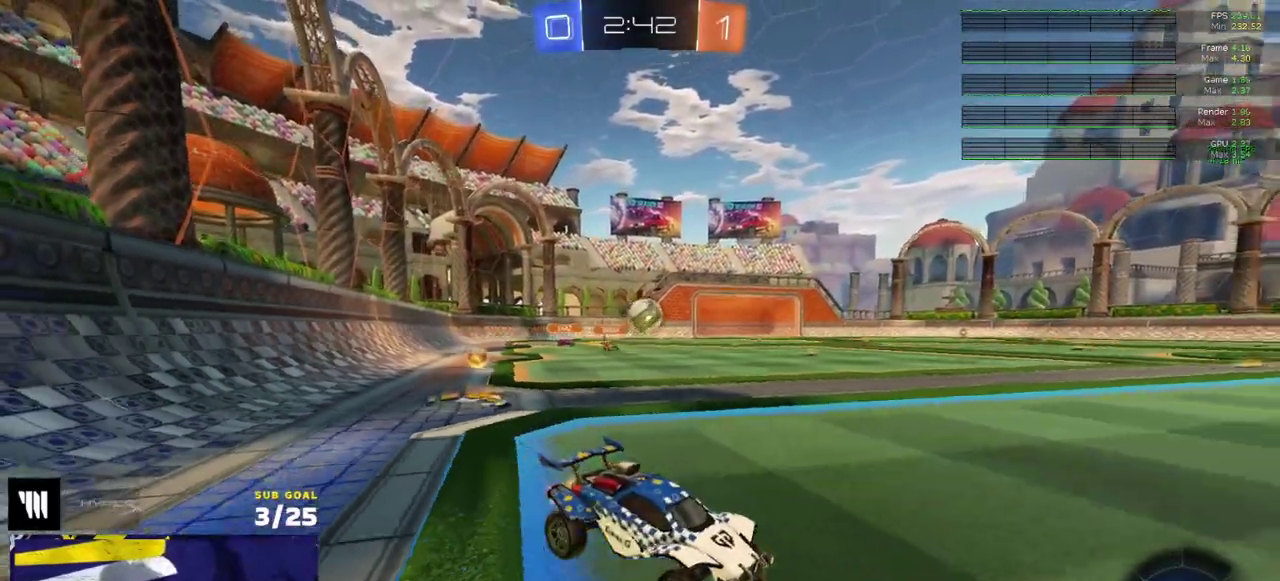
{"buttons": ["R2"], "right_stick": "center", "events": [[167, "X", "down"], [300, "X", "up"]]}